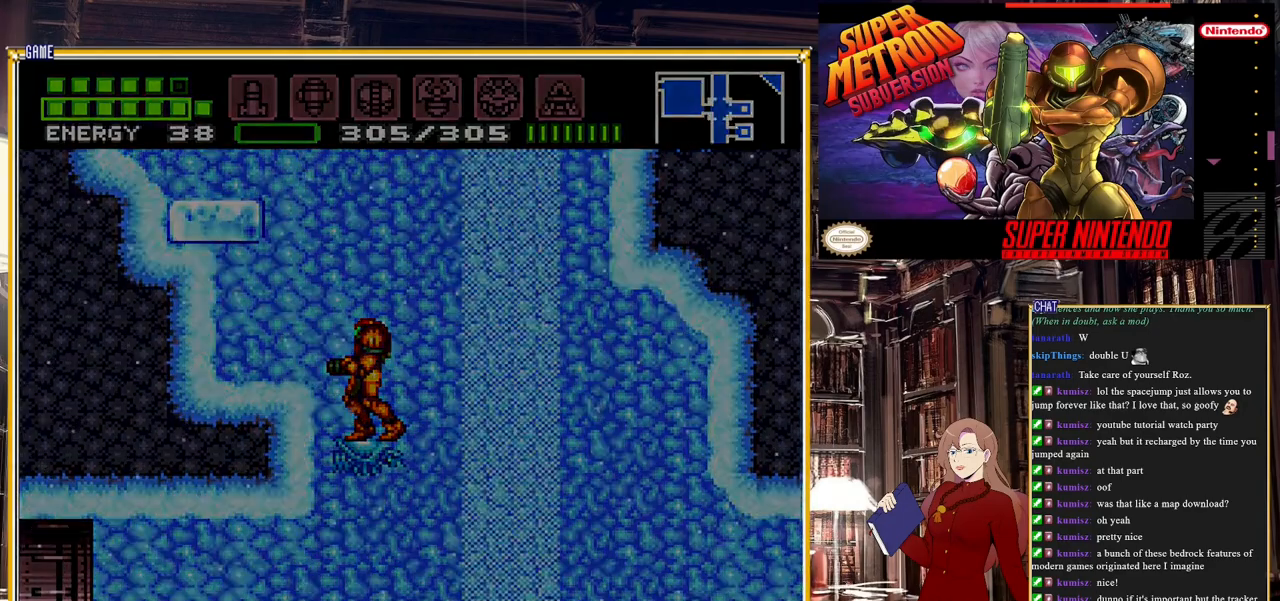
Gameplay with a controller (Nintendo layout); each line is a JSON object with the inputs held at the frame after it. "events" lists button and stick changes between this image and that frame as [ms after this image, input, new state], when the widget could be followed in between. Not read: L3 R3.
{"buttons": [], "events": [[17, "START", "up"]]}
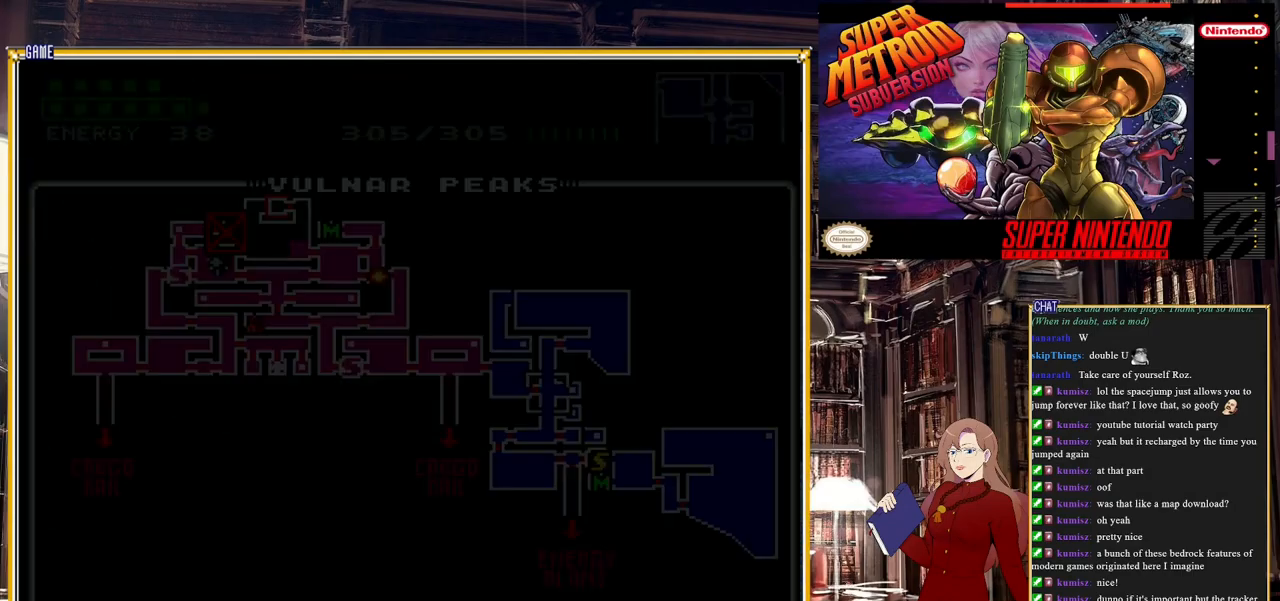
{"buttons": [], "events": [[250, "R1", "down"], [433, "R1", "up"]]}
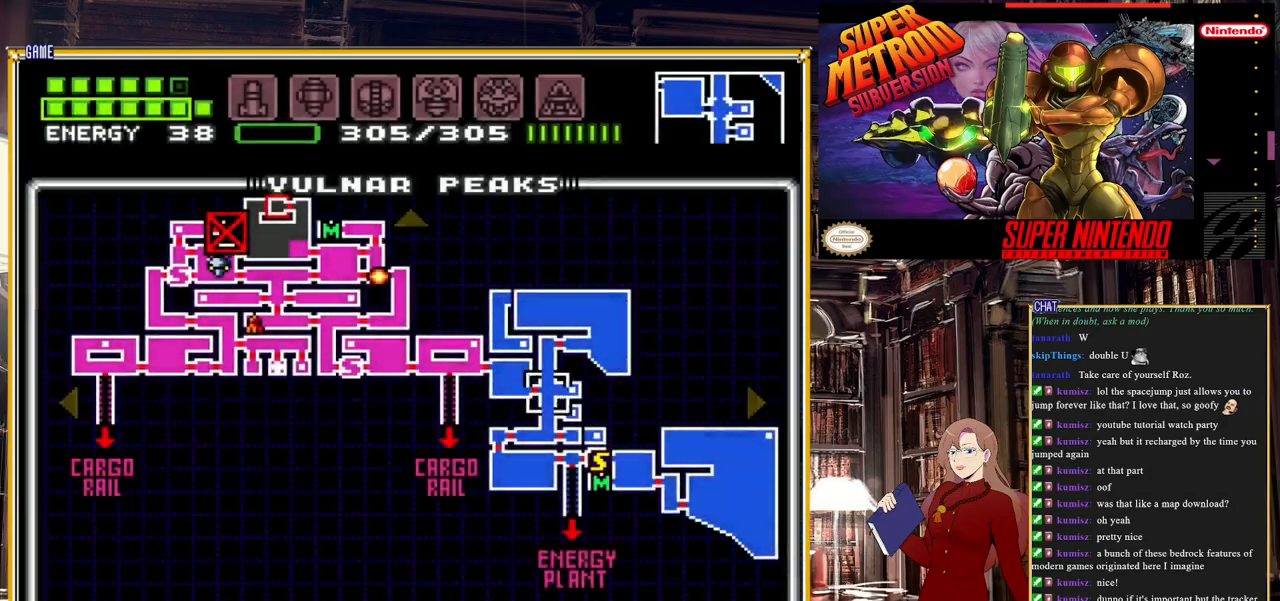
{"buttons": [], "events": [[33, "R1", "down"], [217, "R1", "up"]]}
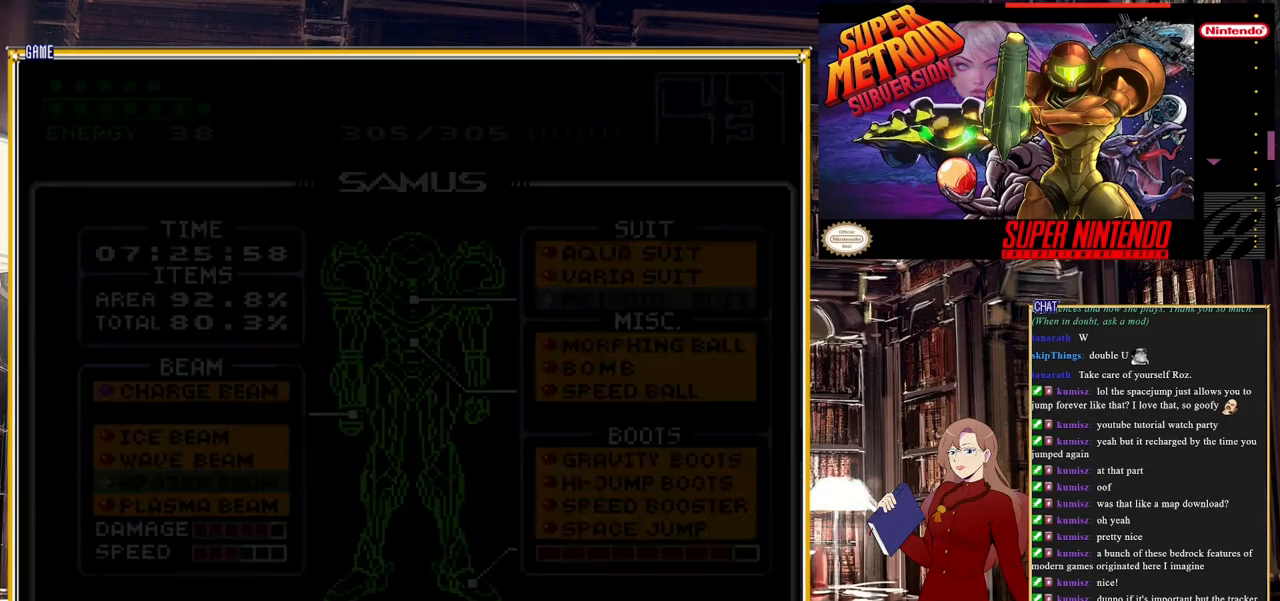
{"buttons": [], "events": []}
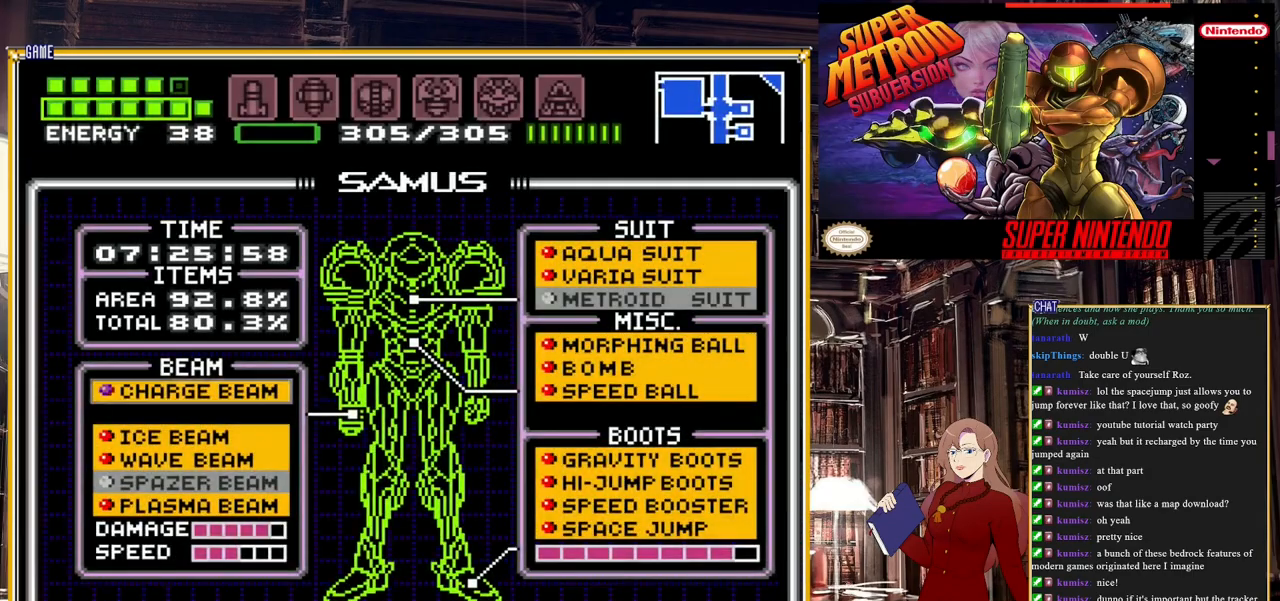
{"buttons": [], "events": []}
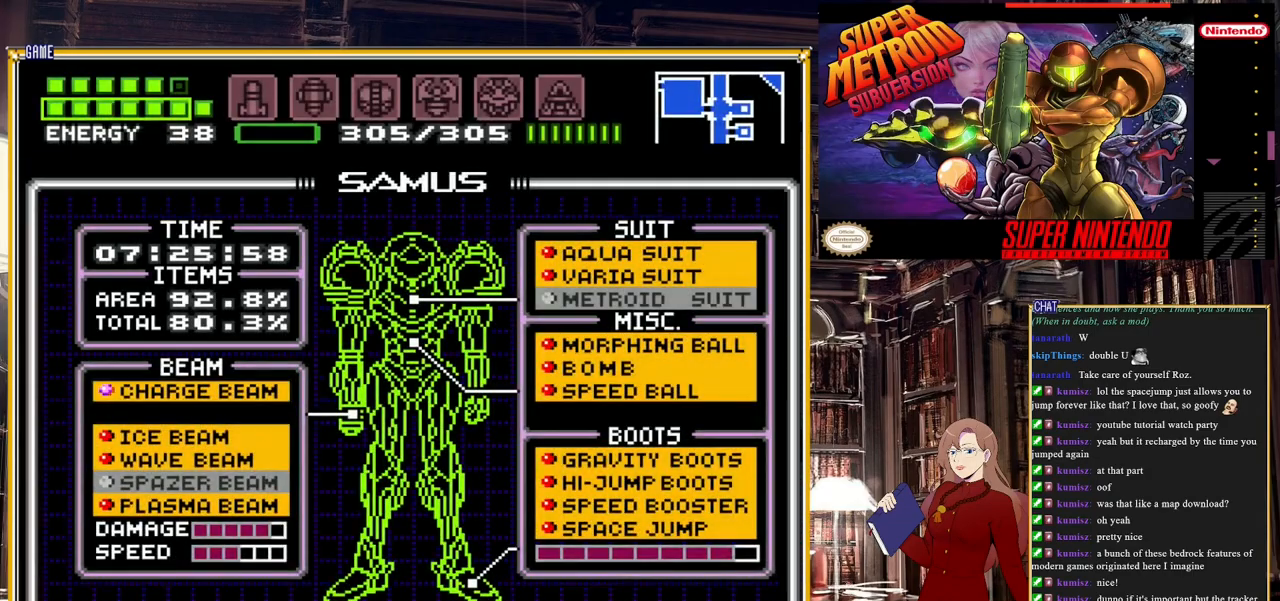
{"buttons": [], "events": []}
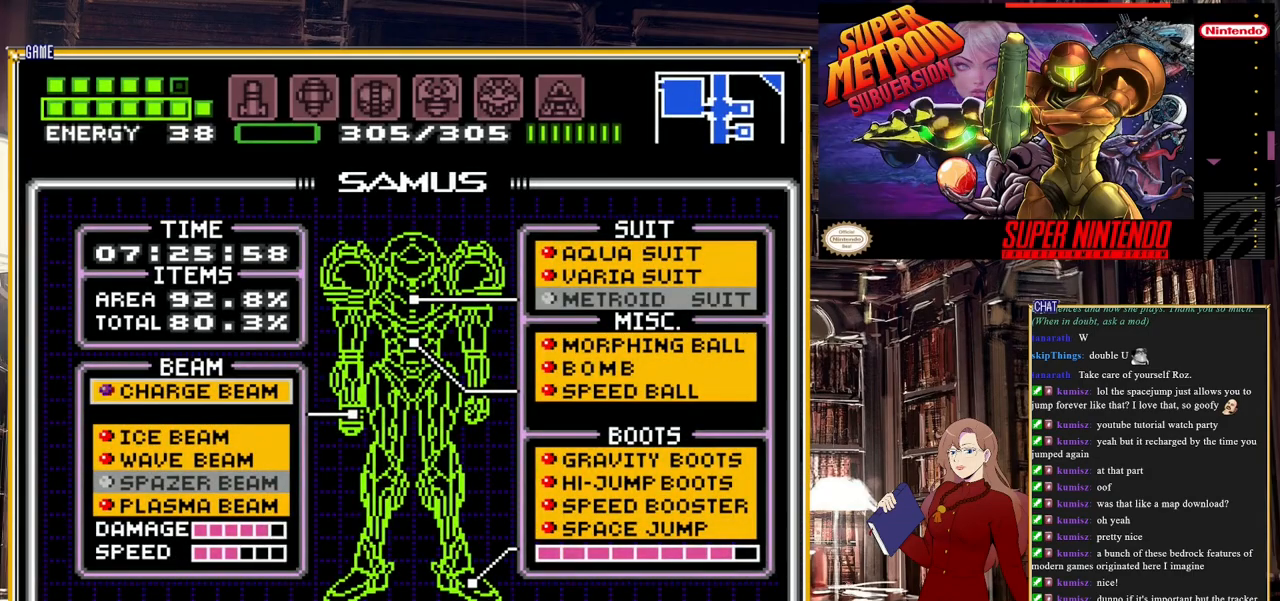
{"buttons": [], "events": [[350, "L1", "down"], [450, "L1", "up"]]}
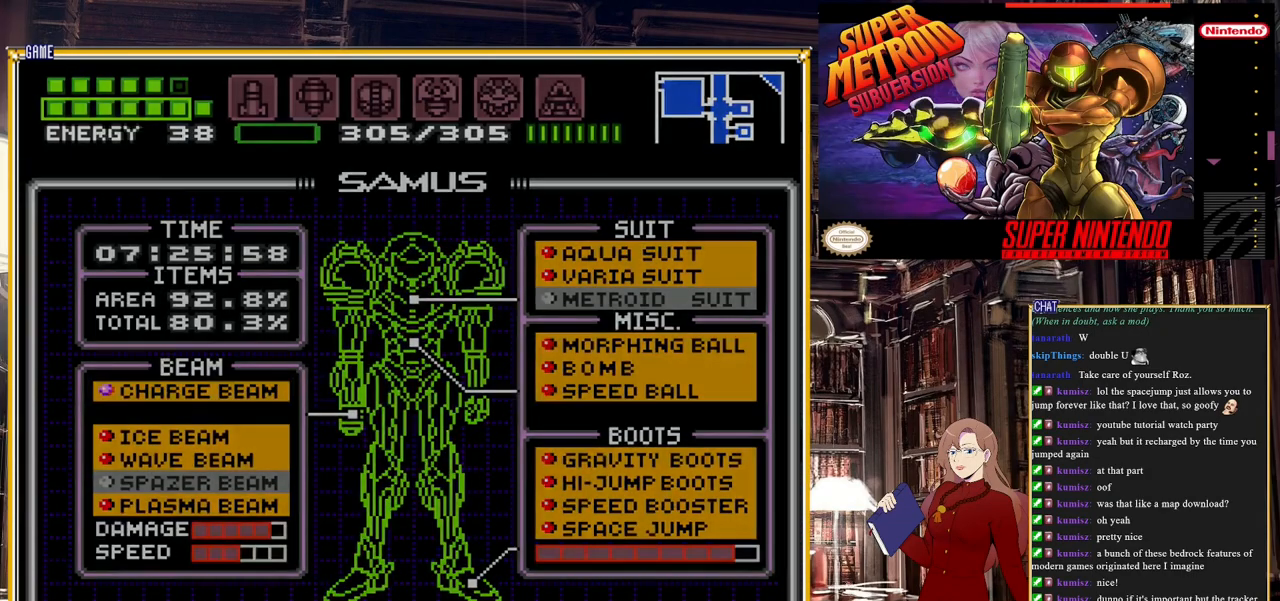
{"buttons": [], "events": []}
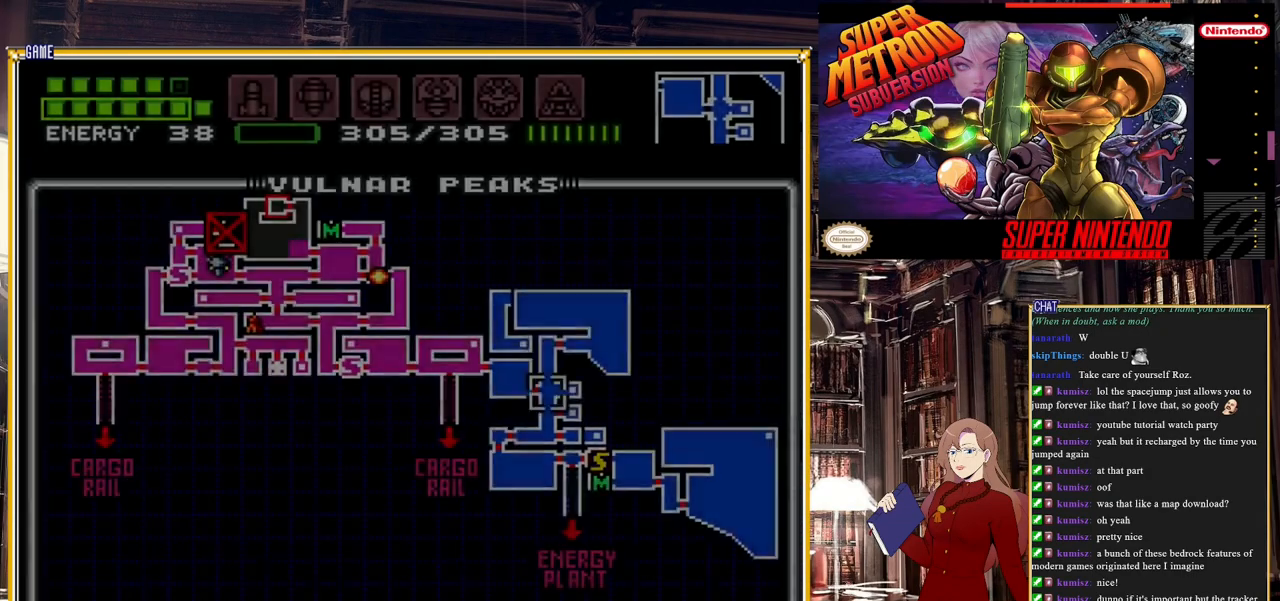
{"buttons": [], "events": [[183, "L1", "down"], [367, "L1", "up"]]}
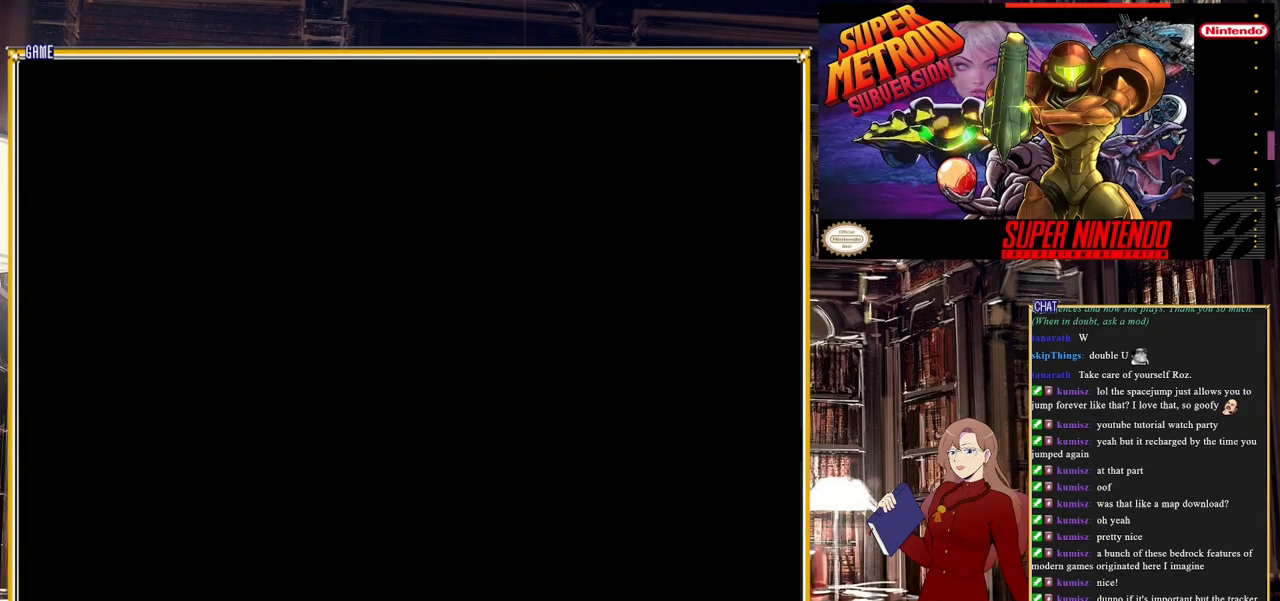
{"buttons": [], "events": []}
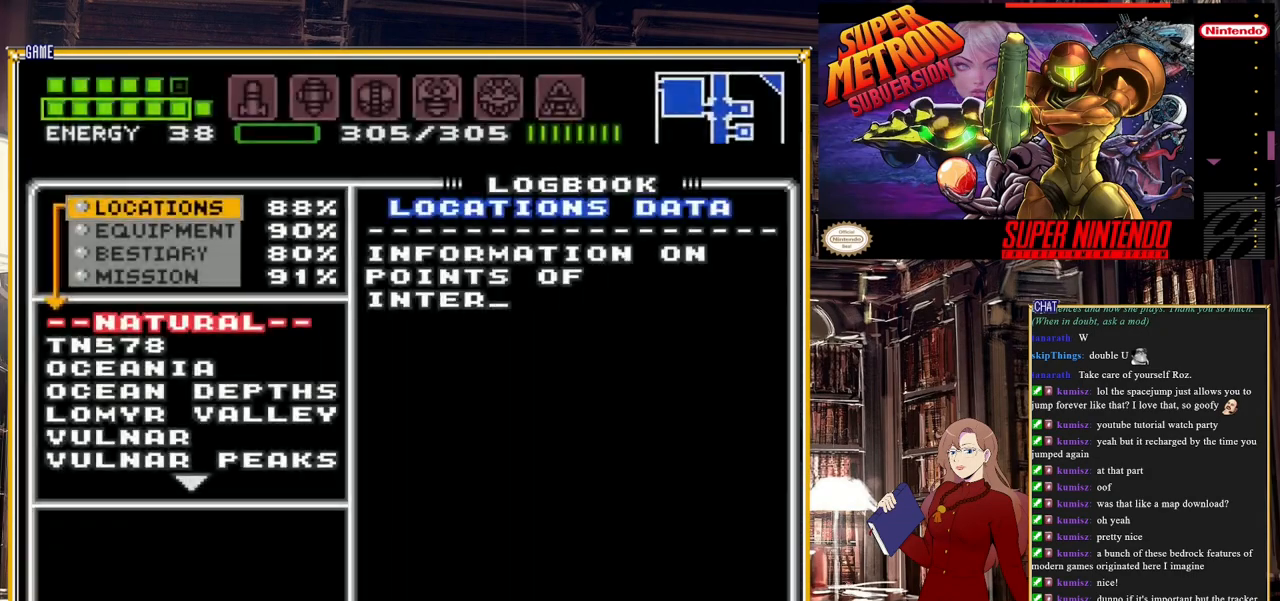
{"buttons": ["DPAD_DOWN"], "events": [[467, "DPAD_DOWN", "down"]]}
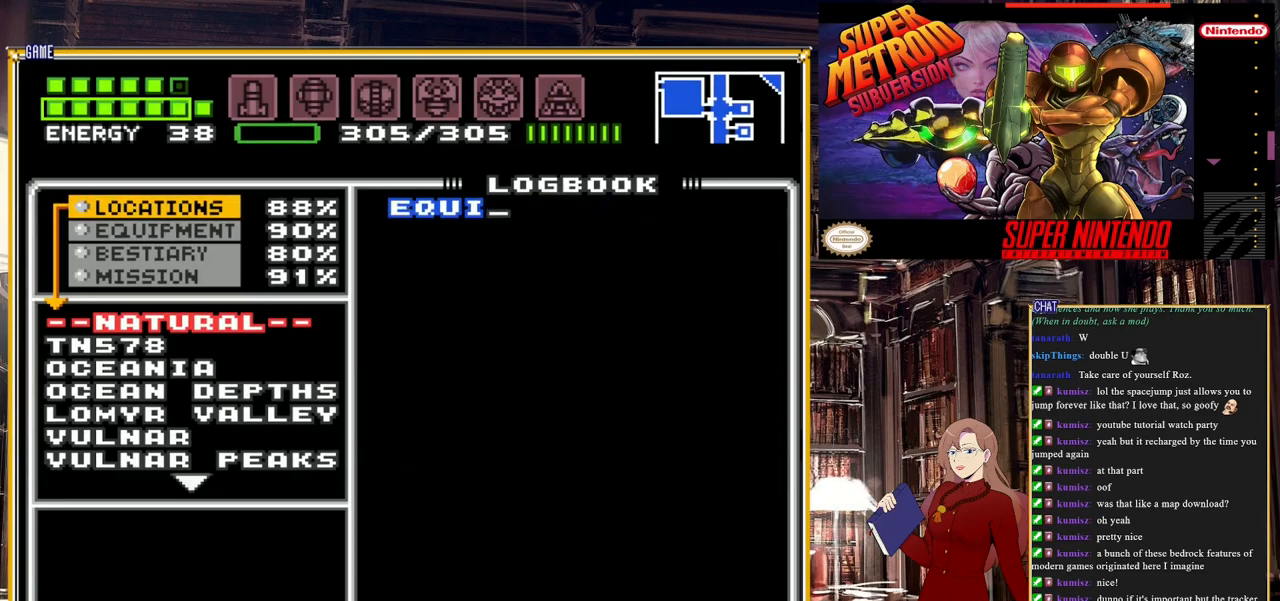
{"buttons": [], "events": [[83, "DPAD_DOWN", "up"], [383, "A", "down"], [483, "A", "up"]]}
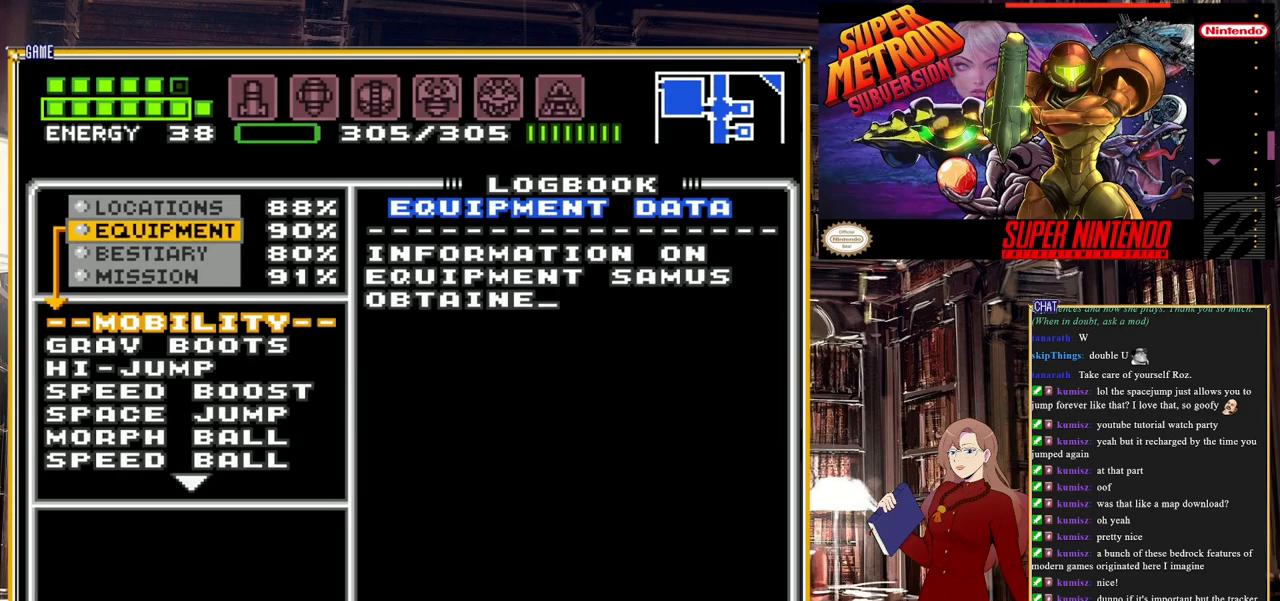
{"buttons": ["DPAD_DOWN"], "events": [[317, "DPAD_DOWN", "down"]]}
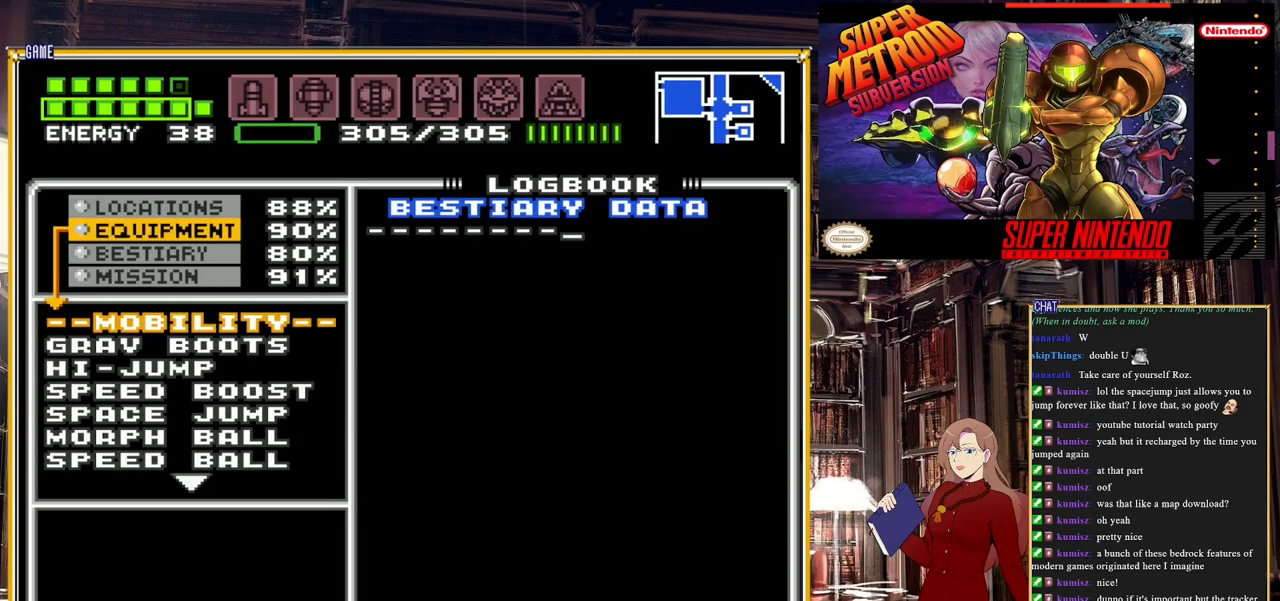
{"buttons": ["DPAD_DOWN"], "events": []}
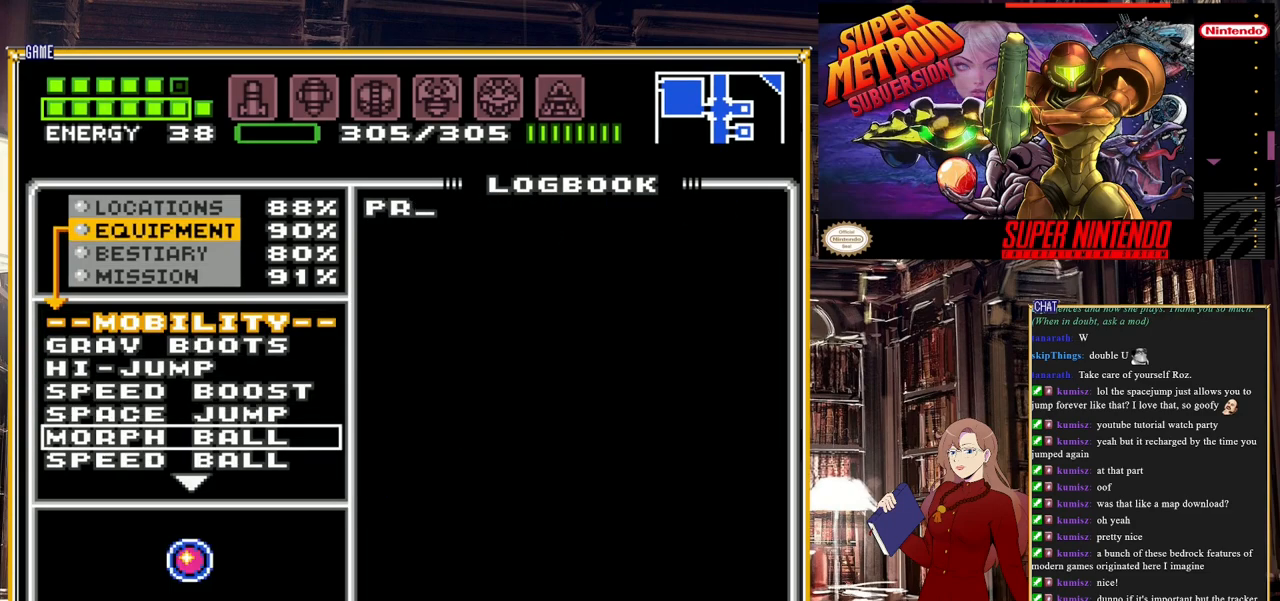
{"buttons": [], "events": [[433, "DPAD_DOWN", "up"]]}
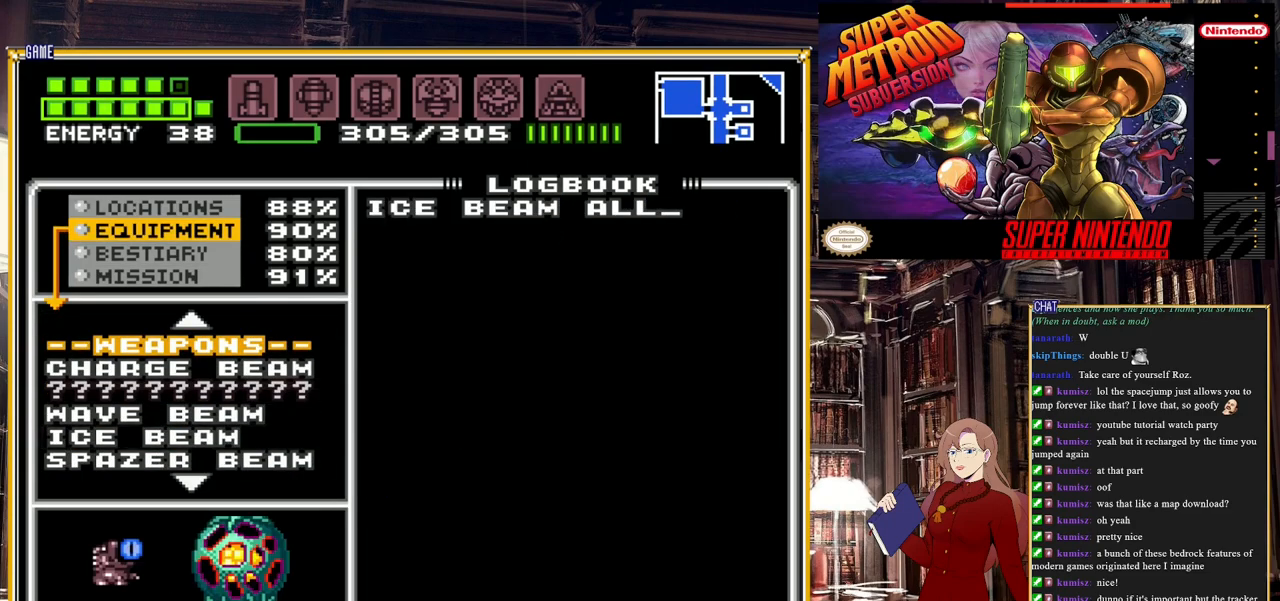
{"buttons": [], "events": [[217, "DPAD_UP", "down"], [267, "DPAD_UP", "up"], [367, "DPAD_UP", "down"], [417, "DPAD_UP", "up"]]}
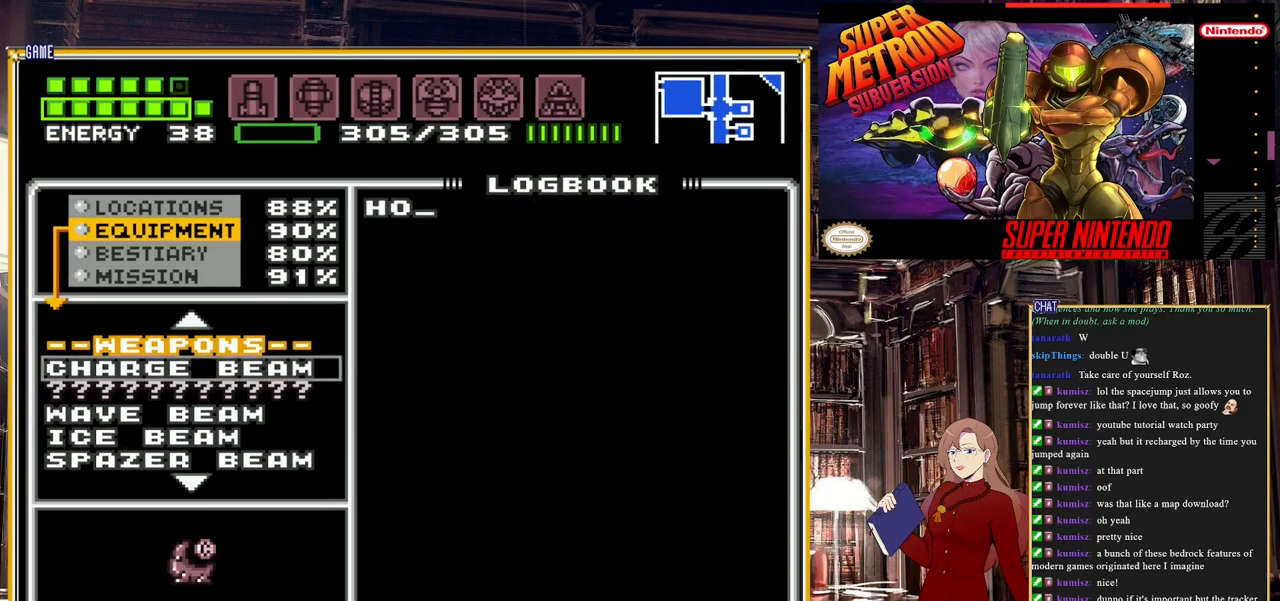
{"buttons": ["DPAD_UP"], "events": [[17, "DPAD_UP", "down"], [83, "DPAD_UP", "up"], [167, "DPAD_UP", "down"], [217, "DPAD_UP", "up"], [300, "DPAD_UP", "down"], [367, "DPAD_UP", "up"], [450, "DPAD_UP", "down"]]}
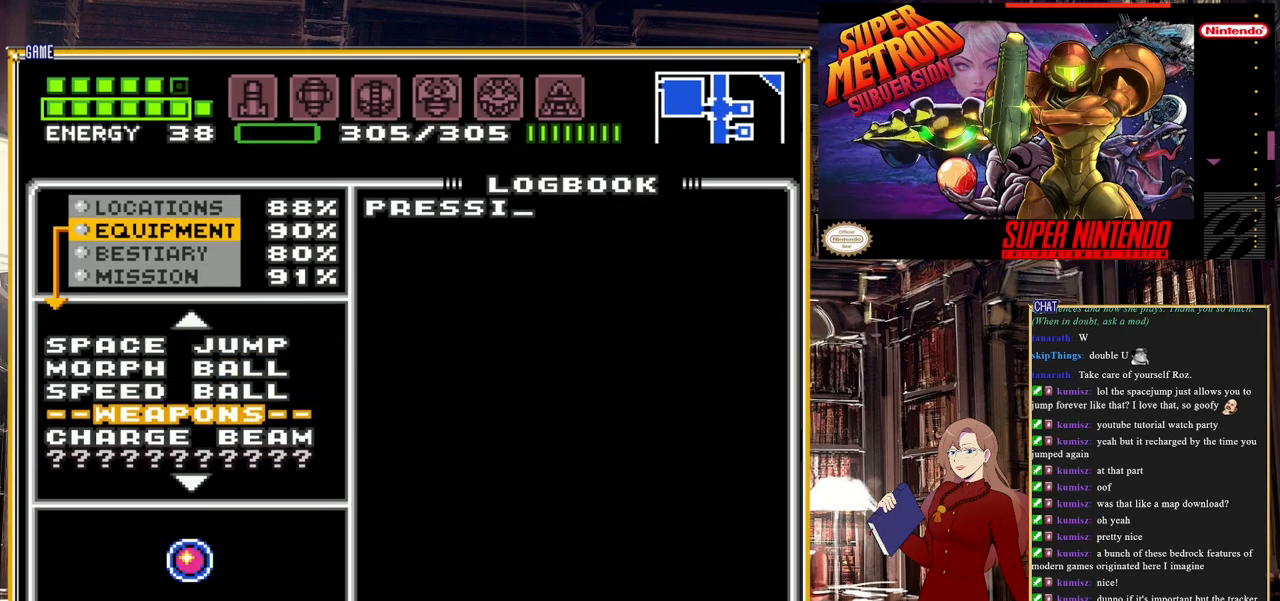
{"buttons": [], "events": [[17, "DPAD_UP", "up"], [283, "DPAD_DOWN", "down"], [350, "DPAD_DOWN", "up"]]}
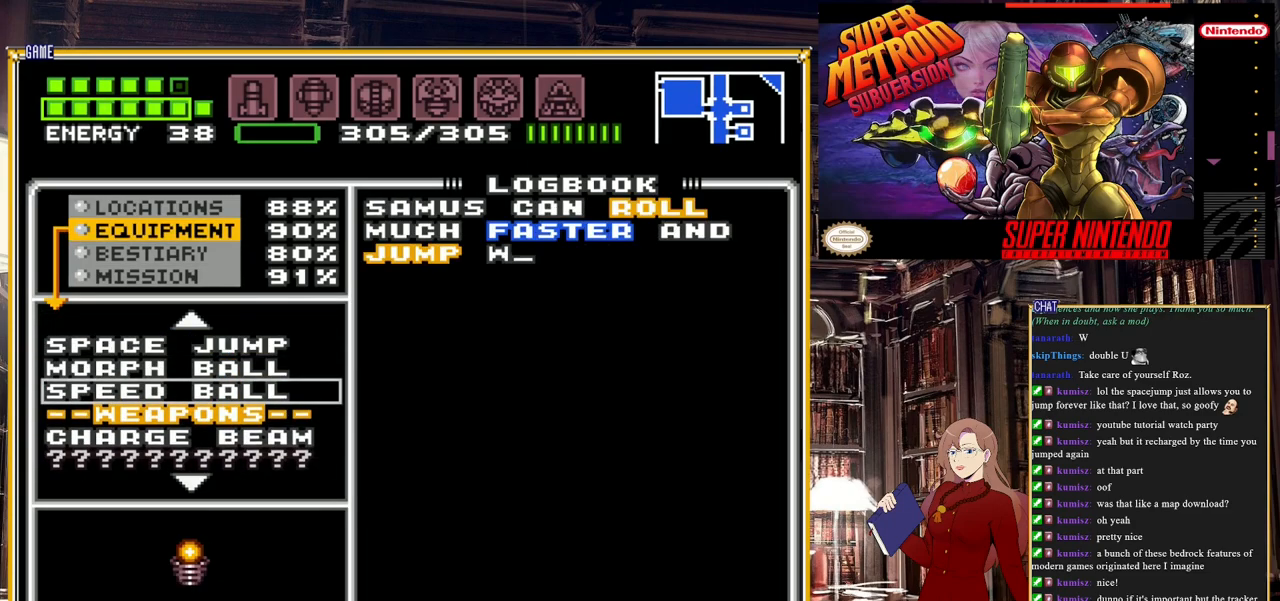
{"buttons": ["DPAD_DOWN"], "events": [[433, "DPAD_DOWN", "down"]]}
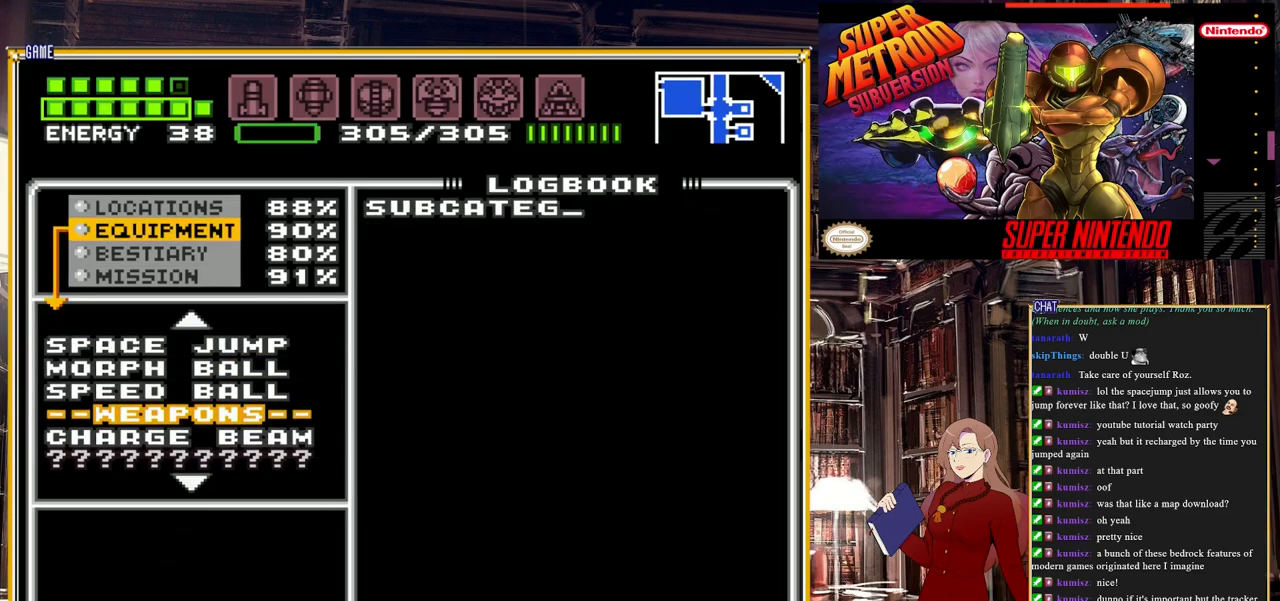
{"buttons": ["DPAD_DOWN"], "events": []}
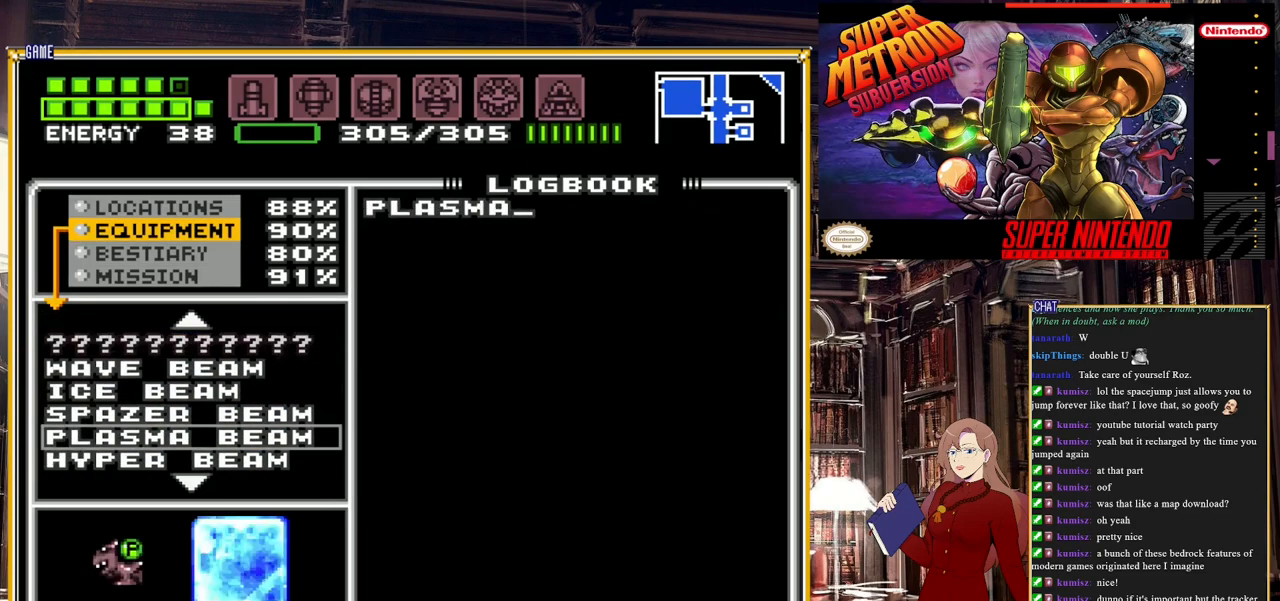
{"buttons": ["DPAD_DOWN"], "events": [[200, "DPAD_DOWN", "up"], [467, "DPAD_DOWN", "down"]]}
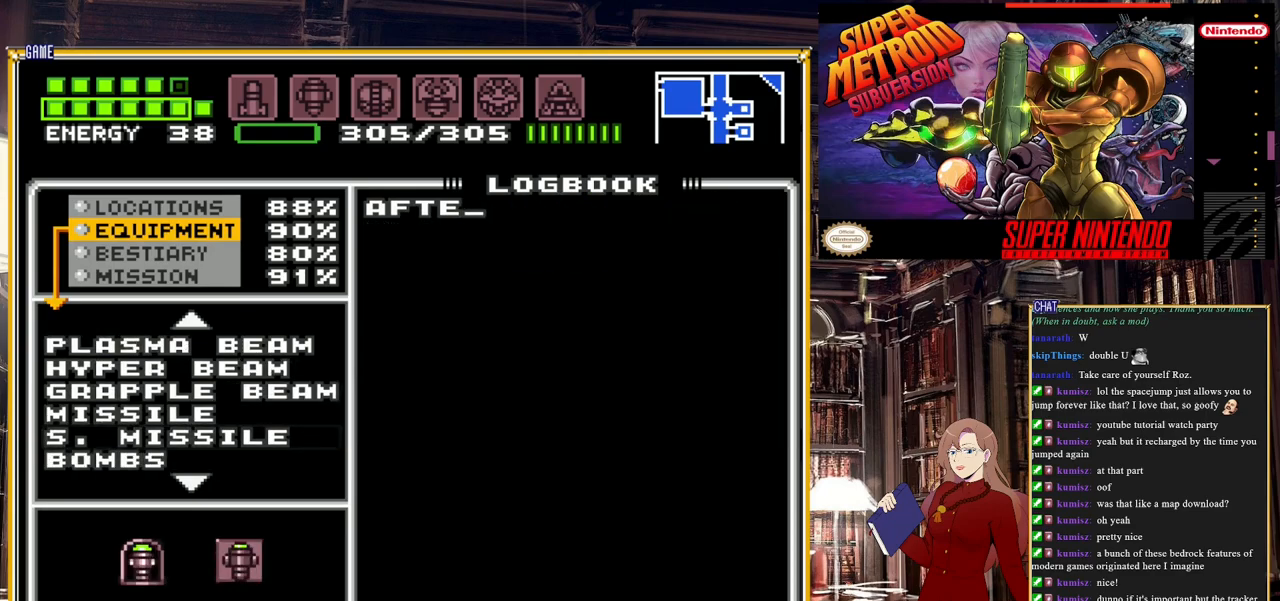
{"buttons": ["DPAD_DOWN"], "events": [[33, "DPAD_DOWN", "up"], [150, "DPAD_DOWN", "down"], [233, "DPAD_DOWN", "up"], [283, "DPAD_DOWN", "down"], [400, "DPAD_DOWN", "up"], [467, "DPAD_DOWN", "down"]]}
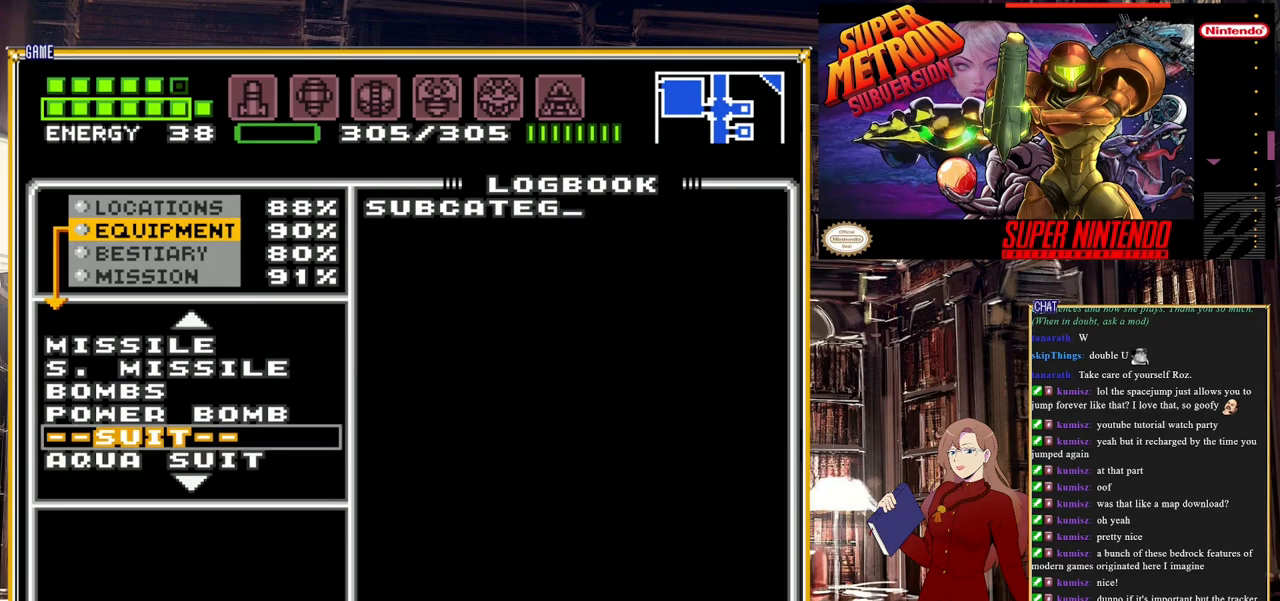
{"buttons": ["DPAD_DOWN"], "events": [[67, "DPAD_DOWN", "up"], [200, "DPAD_DOWN", "down"], [317, "DPAD_DOWN", "up"], [383, "DPAD_DOWN", "down"]]}
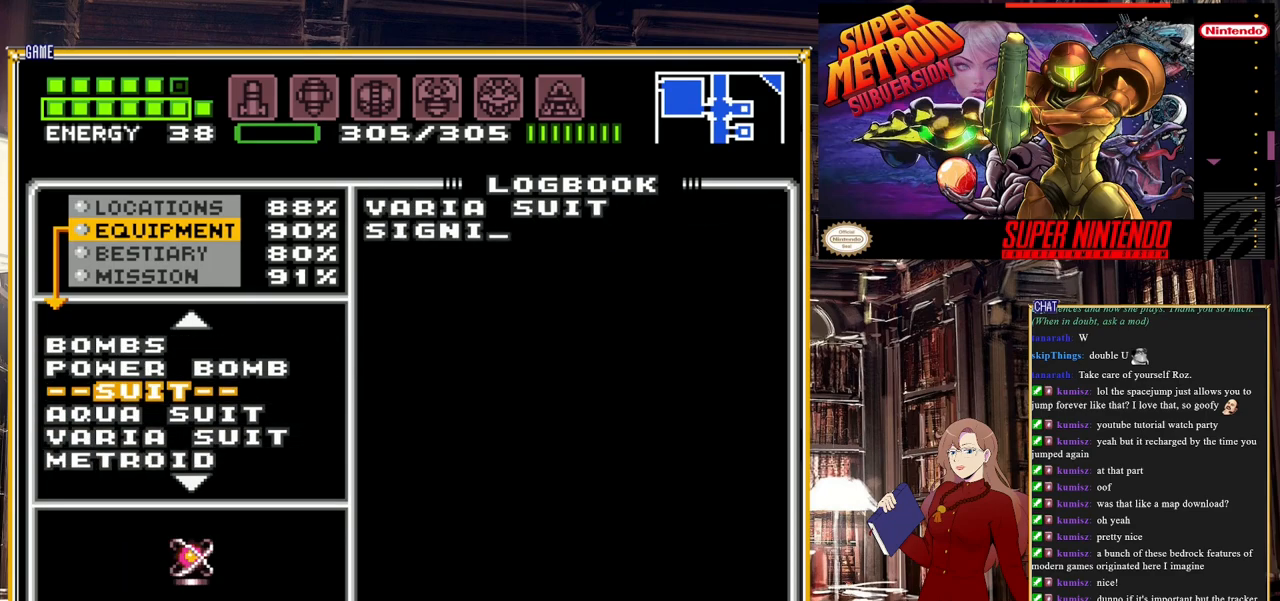
{"buttons": ["DPAD_DOWN"], "events": [[17, "DPAD_DOWN", "up"], [133, "DPAD_DOWN", "down"], [217, "DPAD_DOWN", "up"], [300, "DPAD_DOWN", "down"], [383, "DPAD_DOWN", "up"], [467, "DPAD_DOWN", "down"]]}
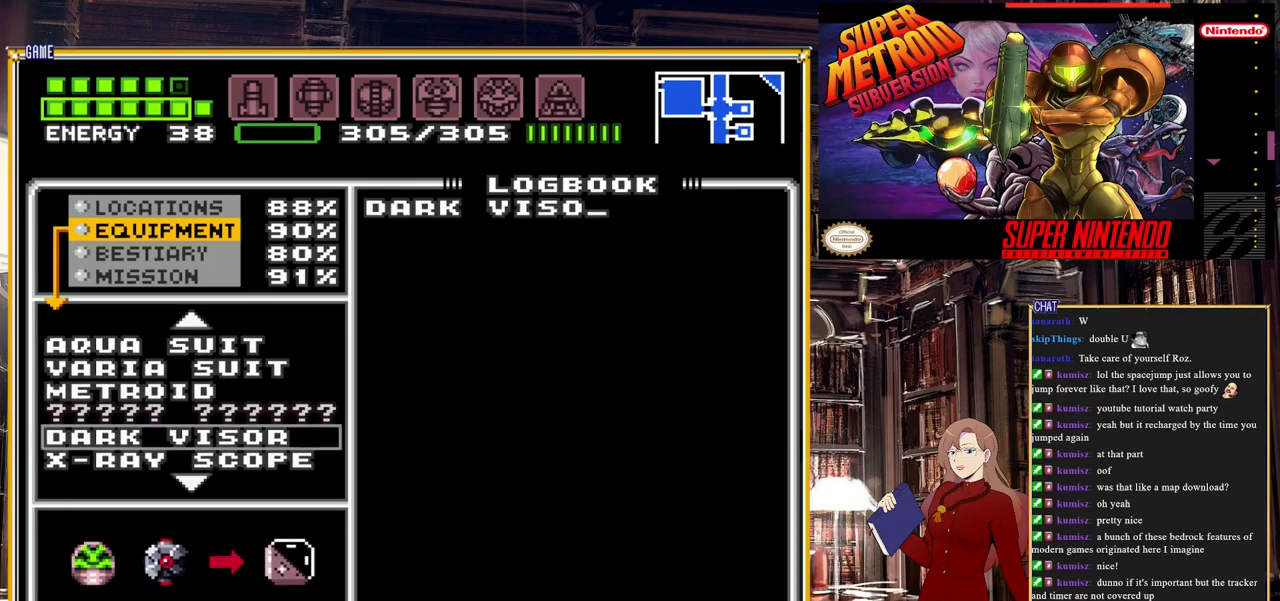
{"buttons": ["DPAD_DOWN"], "events": [[67, "DPAD_DOWN", "up"], [117, "DPAD_DOWN", "down"]]}
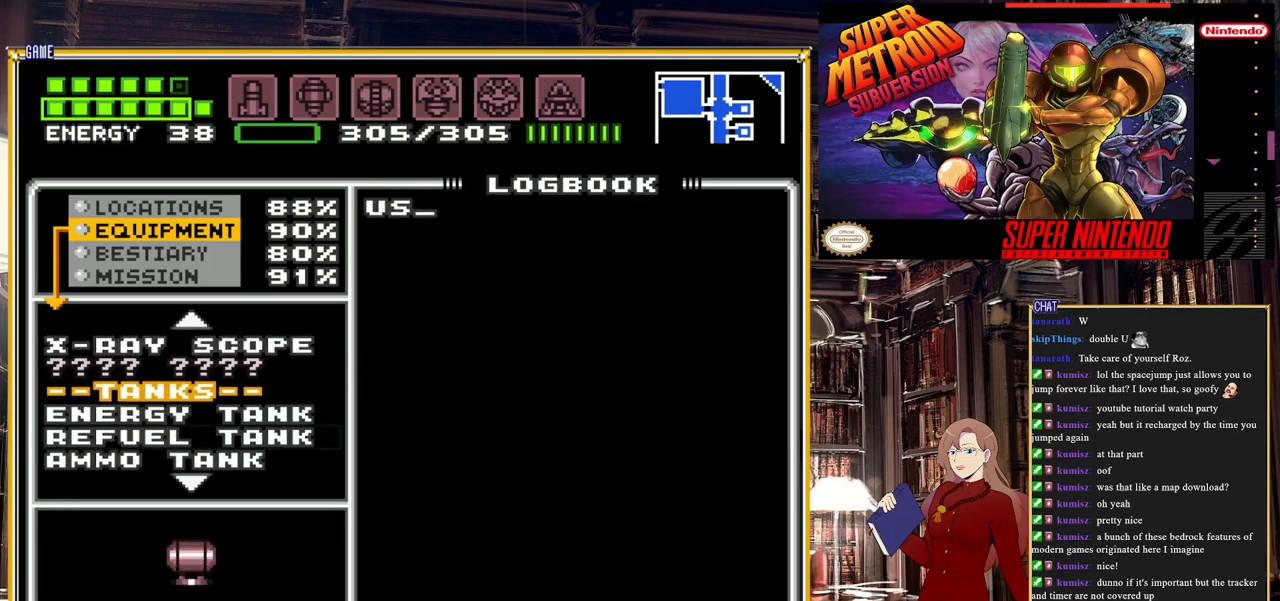
{"buttons": [], "events": [[250, "DPAD_DOWN", "up"]]}
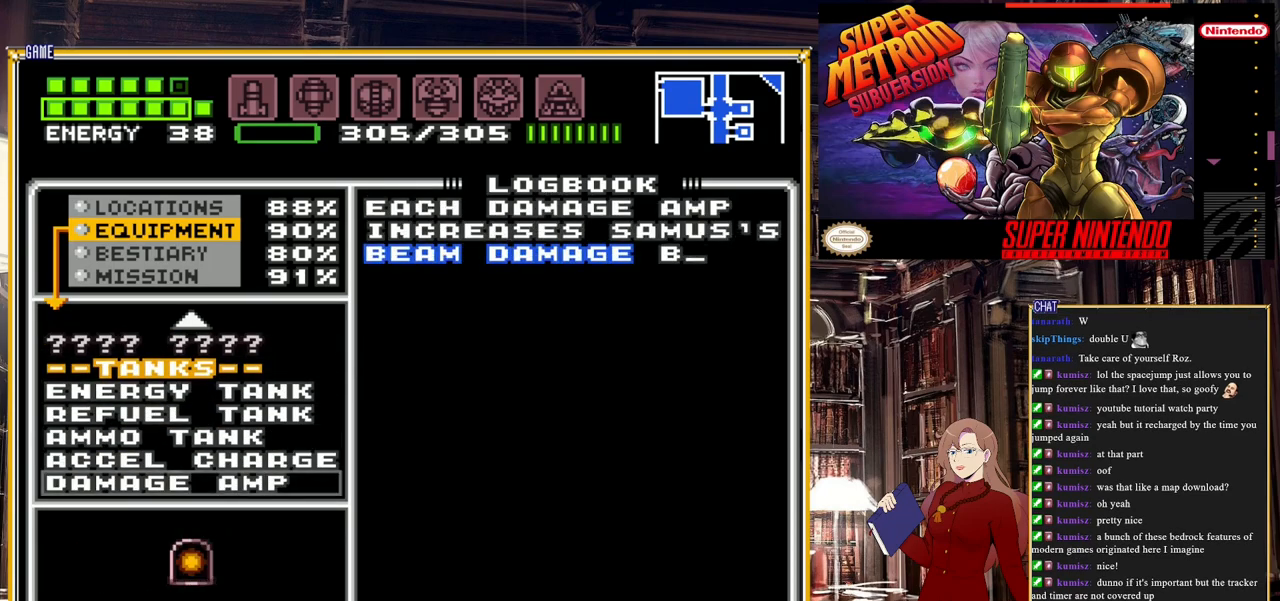
{"buttons": ["DPAD_UP"], "events": [[450, "DPAD_UP", "down"]]}
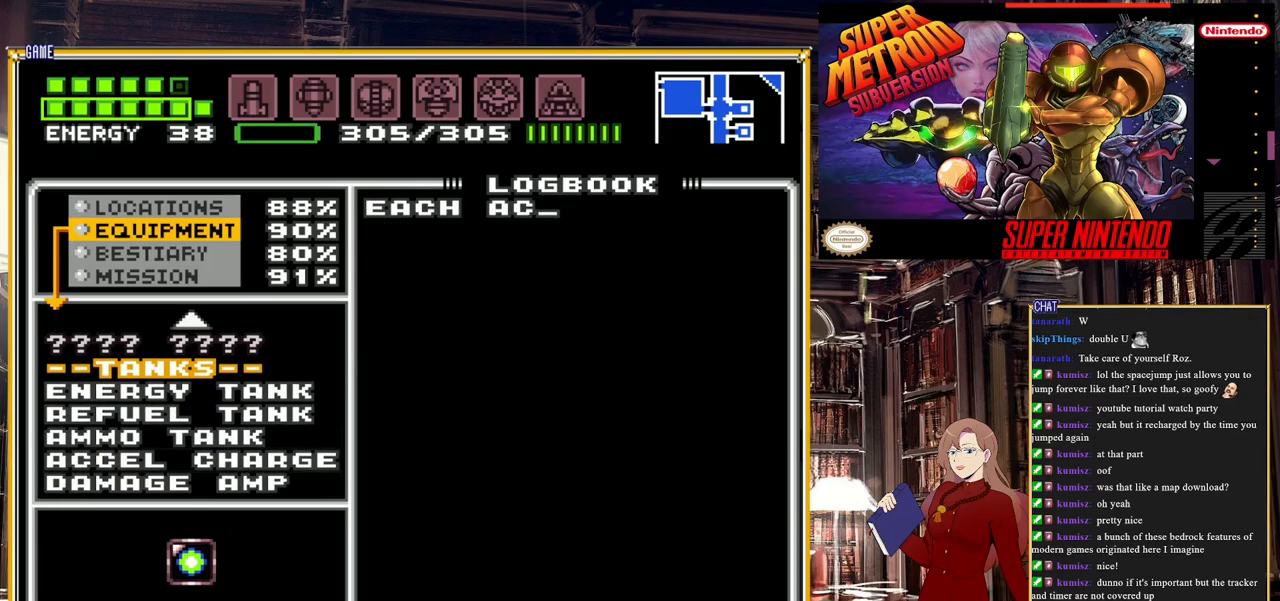
{"buttons": [], "events": [[50, "DPAD_UP", "up"]]}